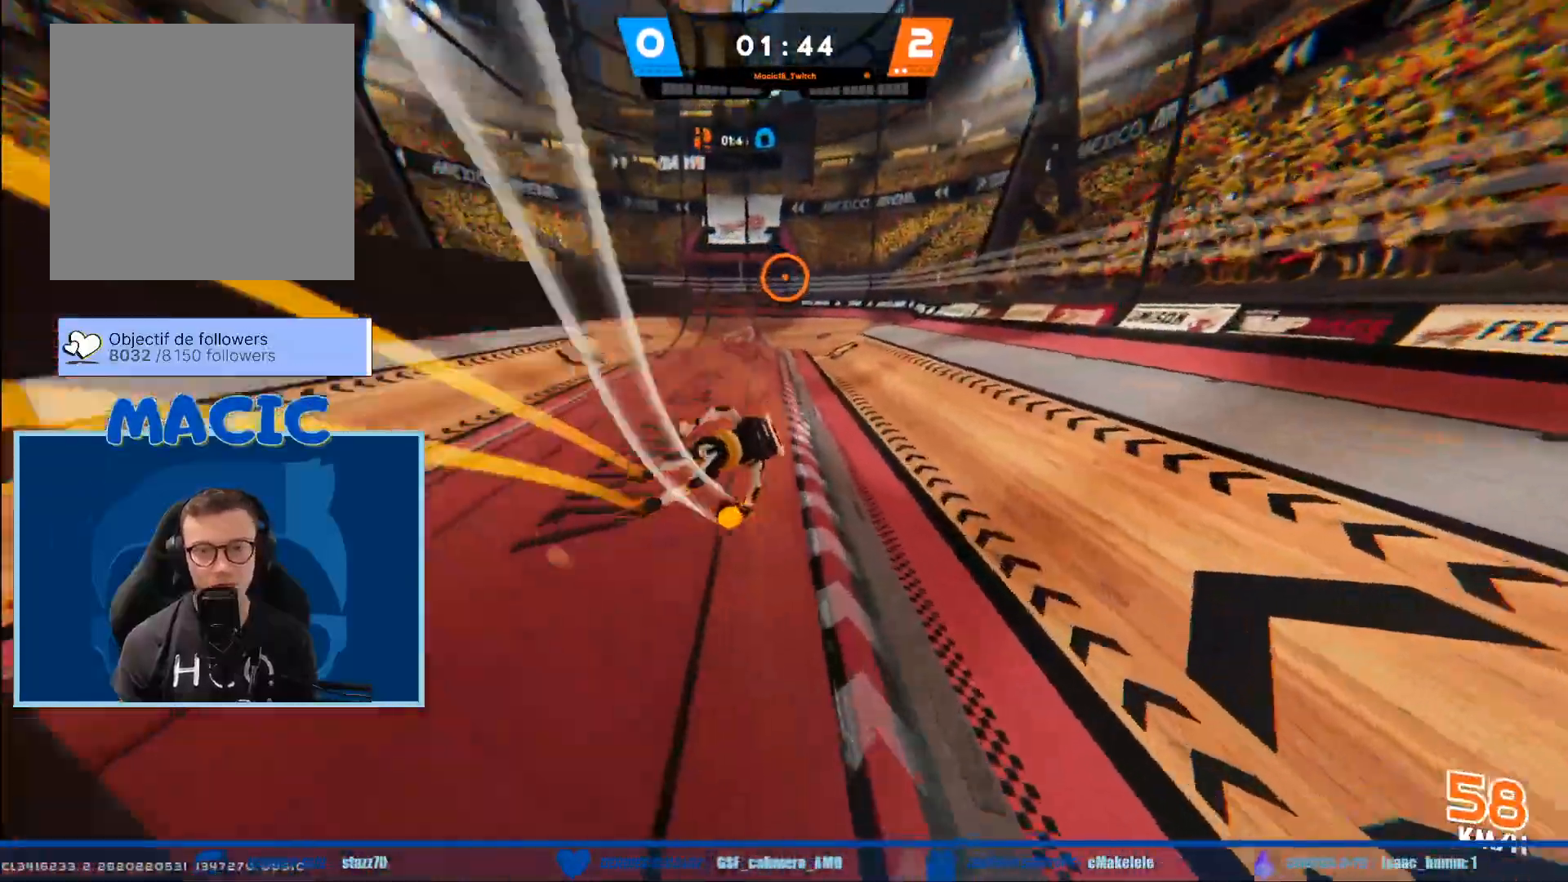
Gameplay with a controller (Xbox layout); each line is a JSON object with the inputs held at the frame after it. "events" lists button and stick changes between this image and that frame as [ms after this image, input, new state], when the widget could be followed in between.
{"buttons": [], "left_stick": "down-right", "right_stick": "center", "events": [[167, "left_stick", "down-right"]]}
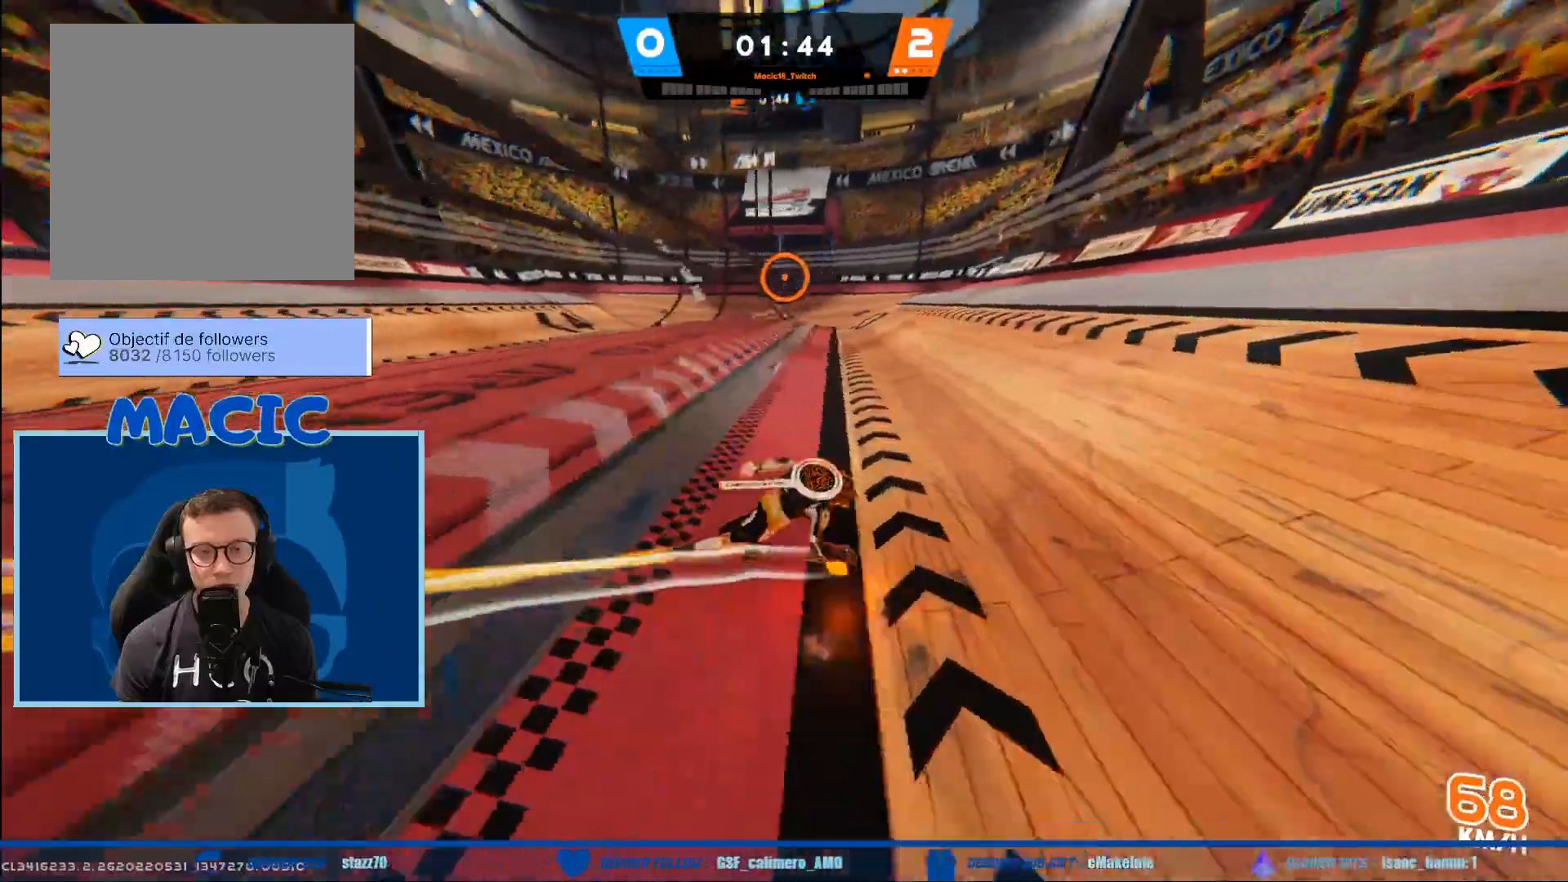
{"buttons": [], "left_stick": "down", "right_stick": "center", "events": [[134, "left_stick", "down"]]}
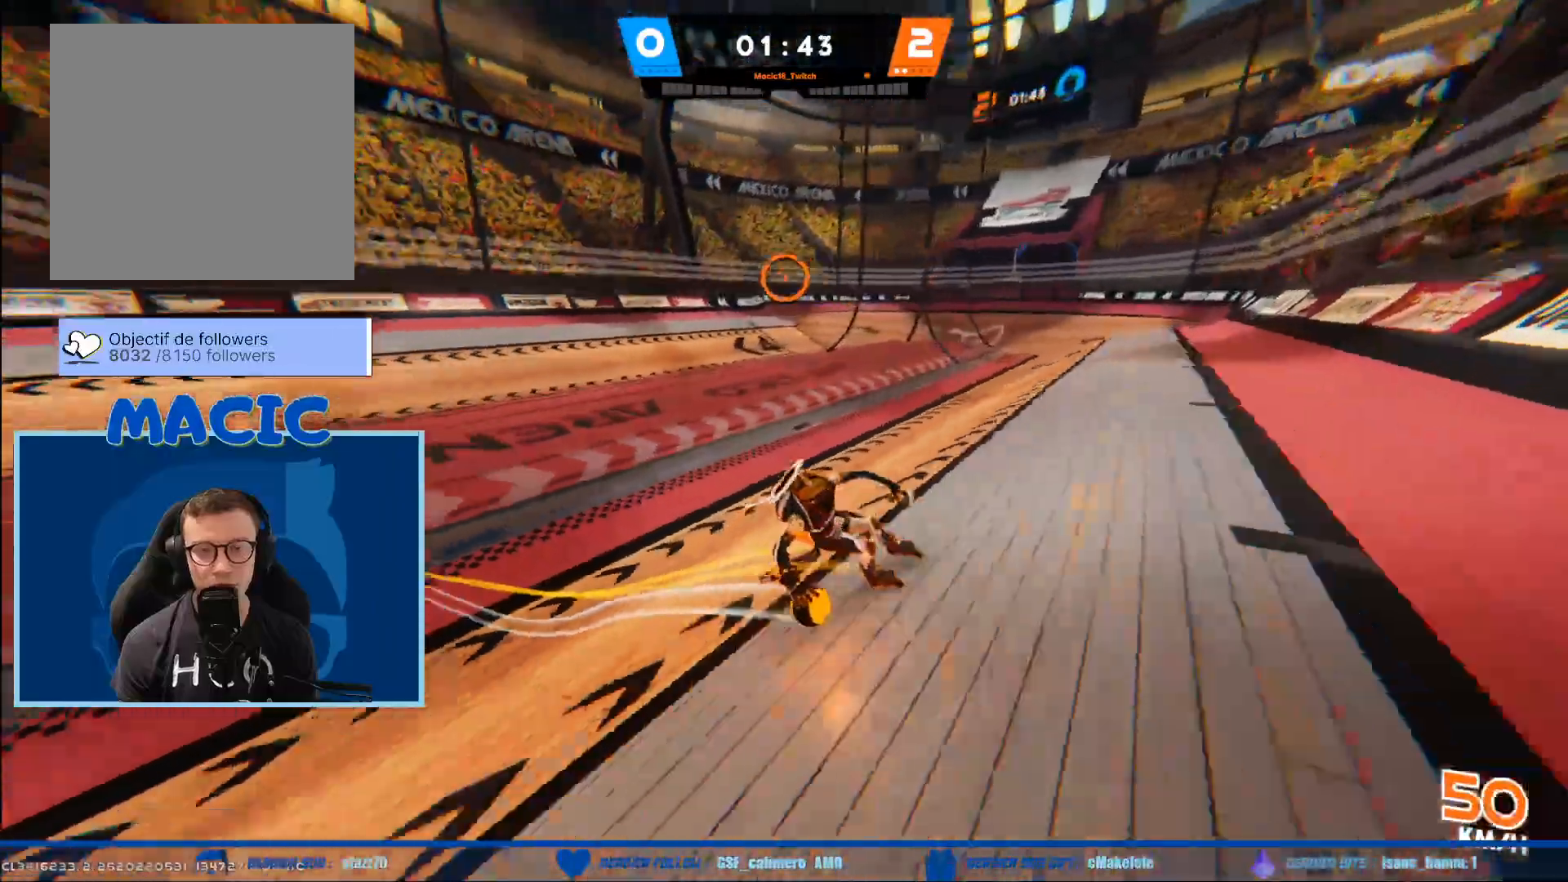
{"buttons": [], "left_stick": "left", "right_stick": "center", "events": [[200, "left_stick", "down-left"], [400, "left_stick", "left"]]}
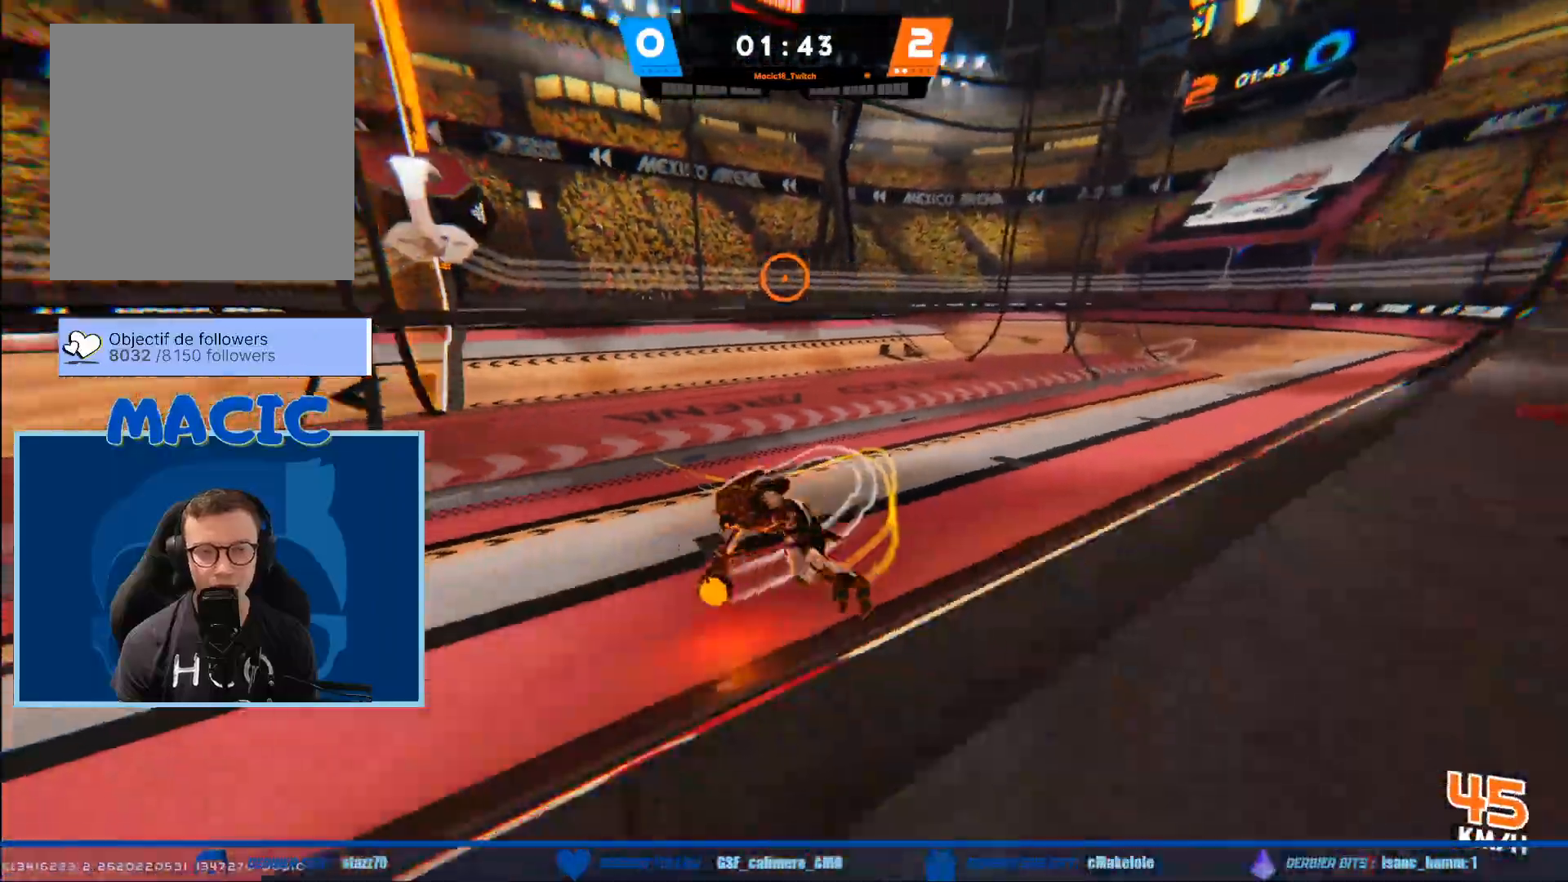
{"buttons": [], "left_stick": "left", "right_stick": "center", "events": []}
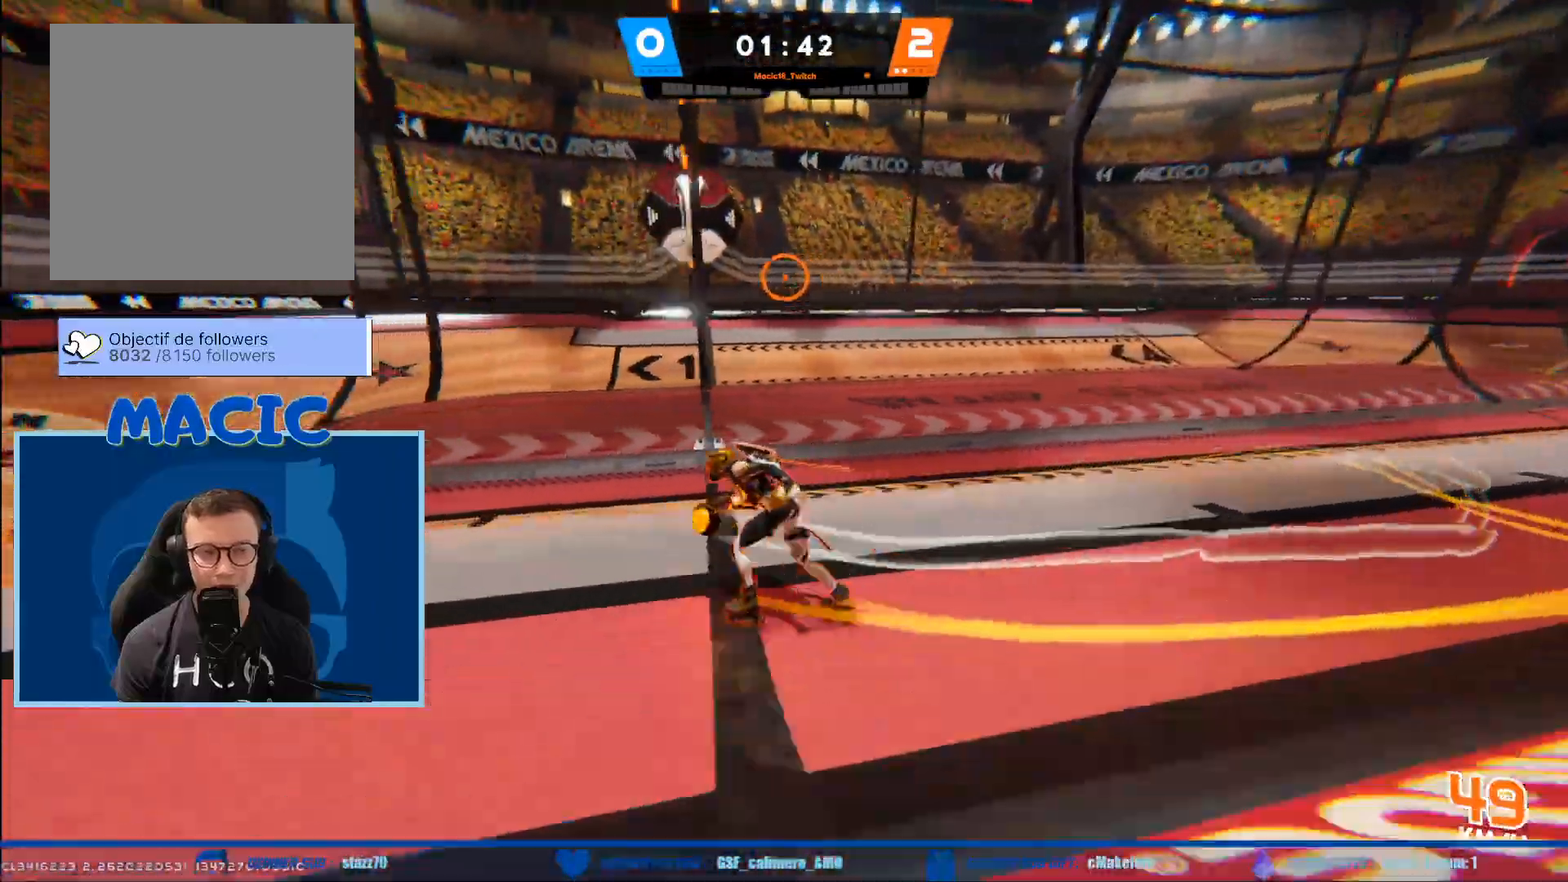
{"buttons": [], "left_stick": "left", "right_stick": "center", "events": []}
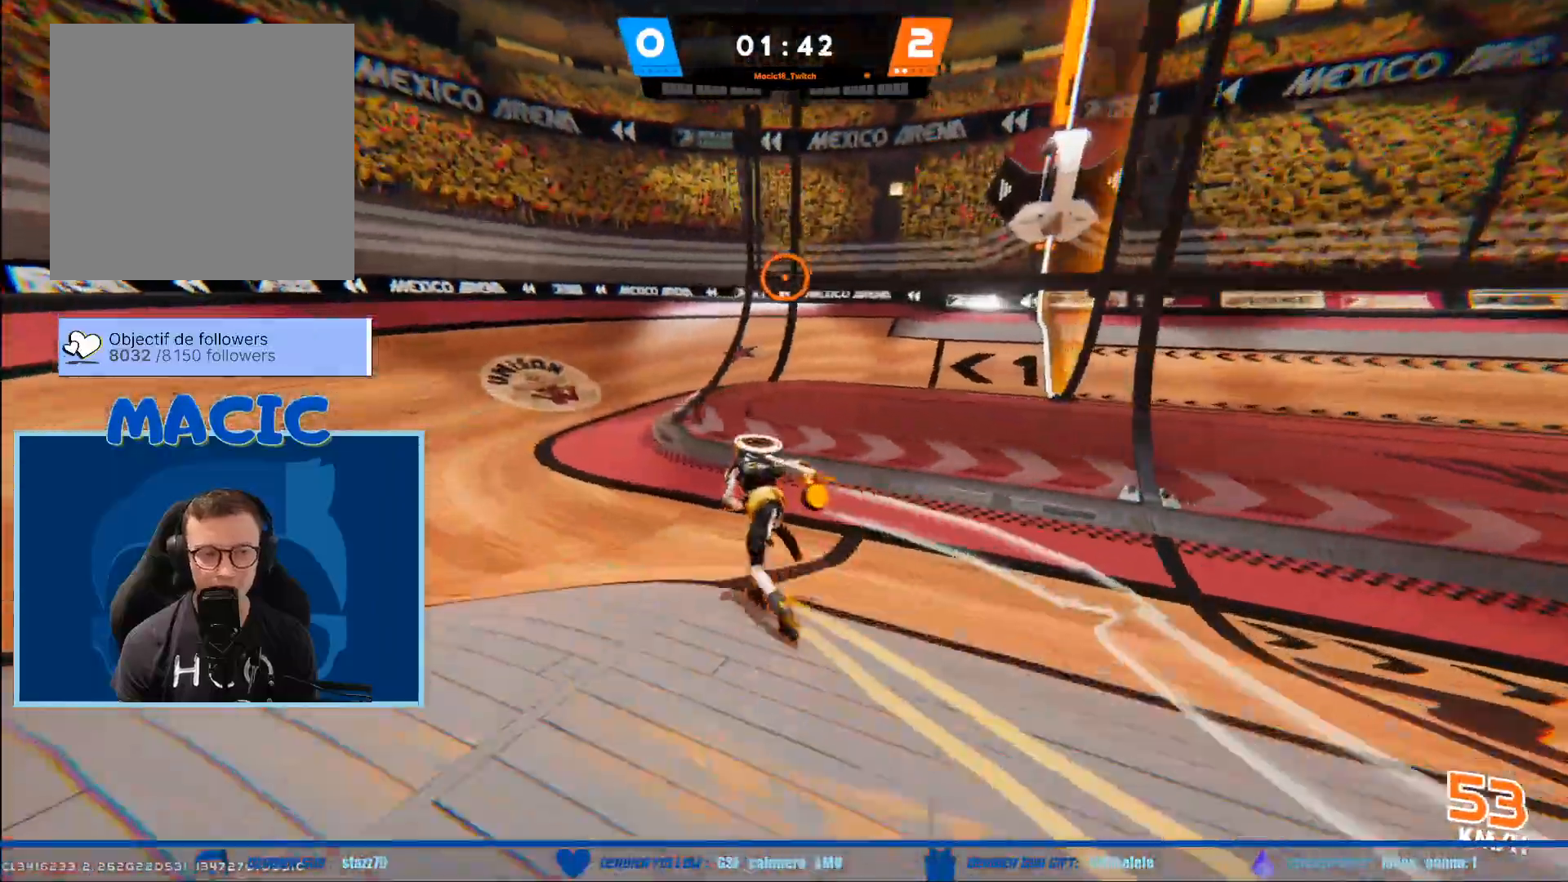
{"buttons": [], "left_stick": "left", "right_stick": "center", "events": []}
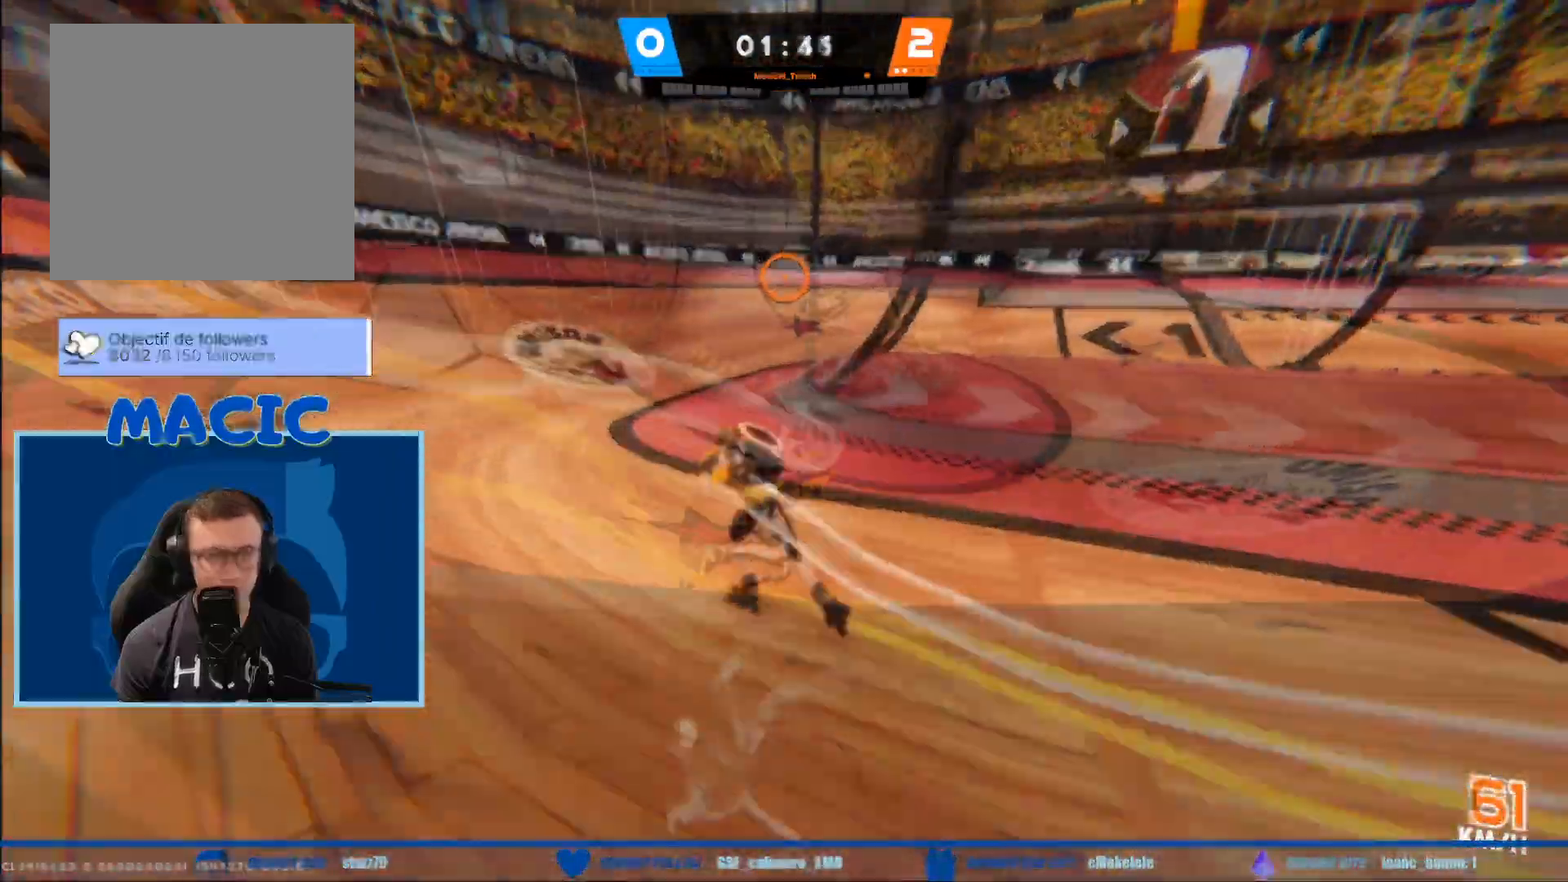
{"buttons": [], "left_stick": "left", "right_stick": "center", "events": [[33, "left_stick", "up-left"], [133, "left_stick", "left"]]}
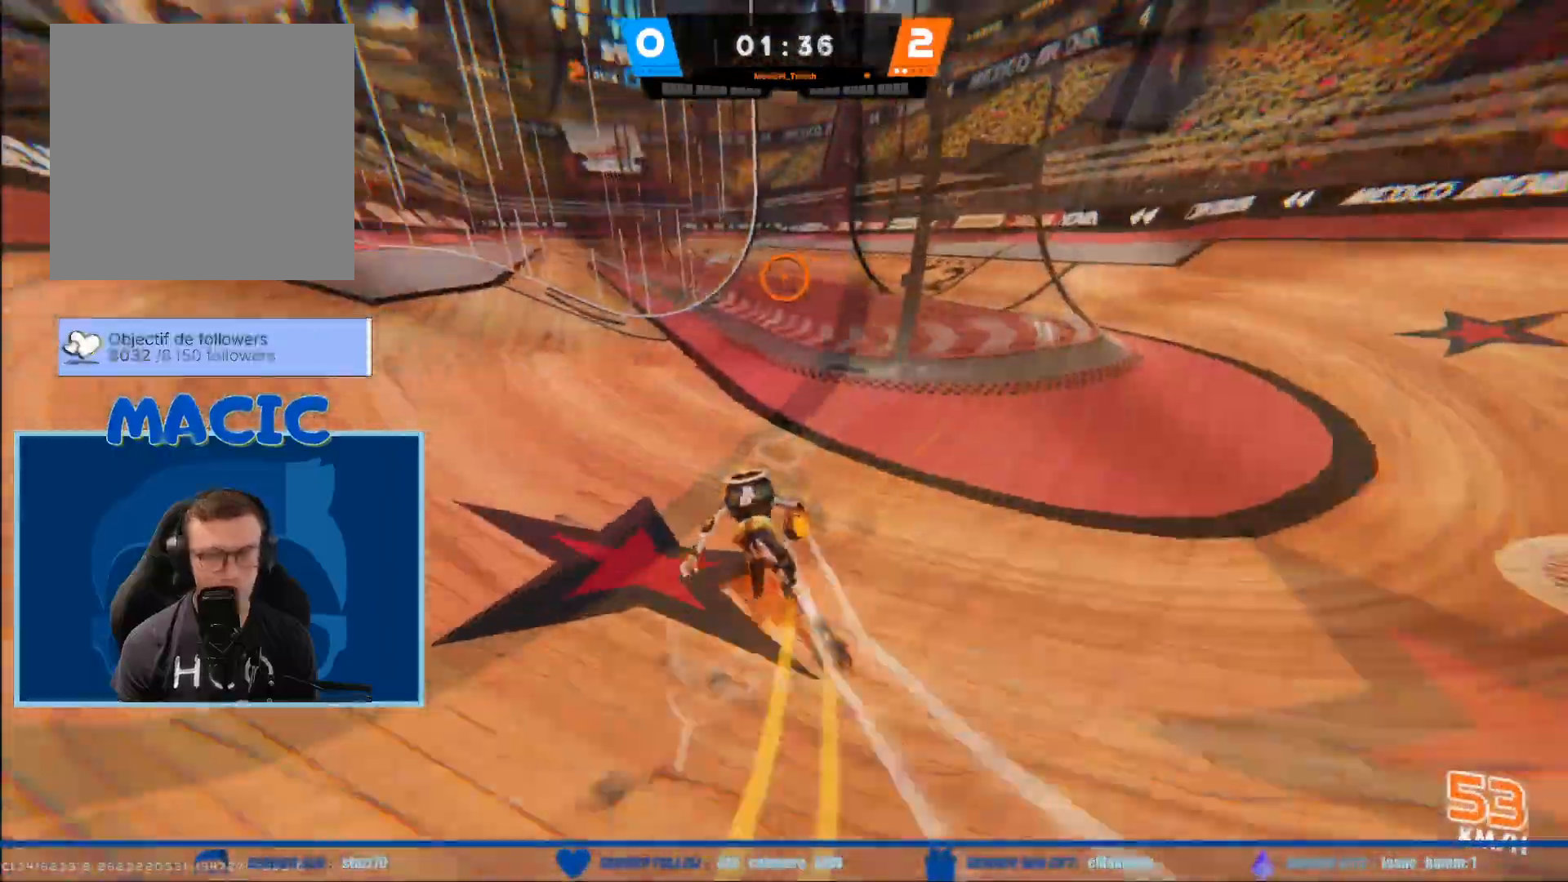
{"buttons": [], "left_stick": "down-left", "right_stick": "up-left", "events": [[33, "left_stick", "down-left"], [467, "right_stick", "up-left"]]}
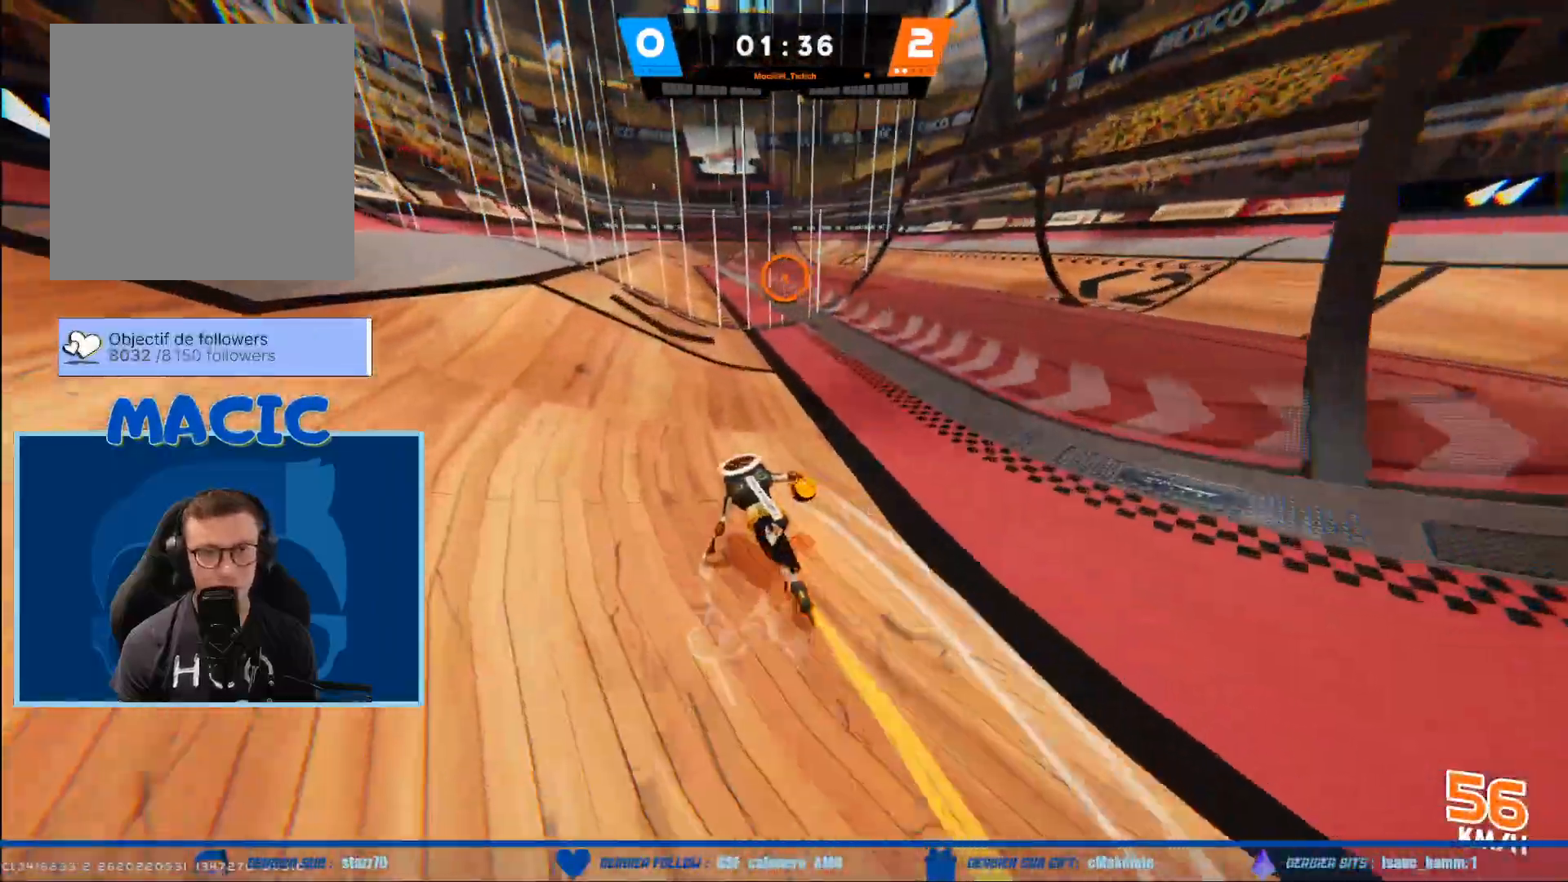
{"buttons": [], "left_stick": "down", "right_stick": "center", "events": [[433, "left_stick", "down"], [467, "right_stick", "center"]]}
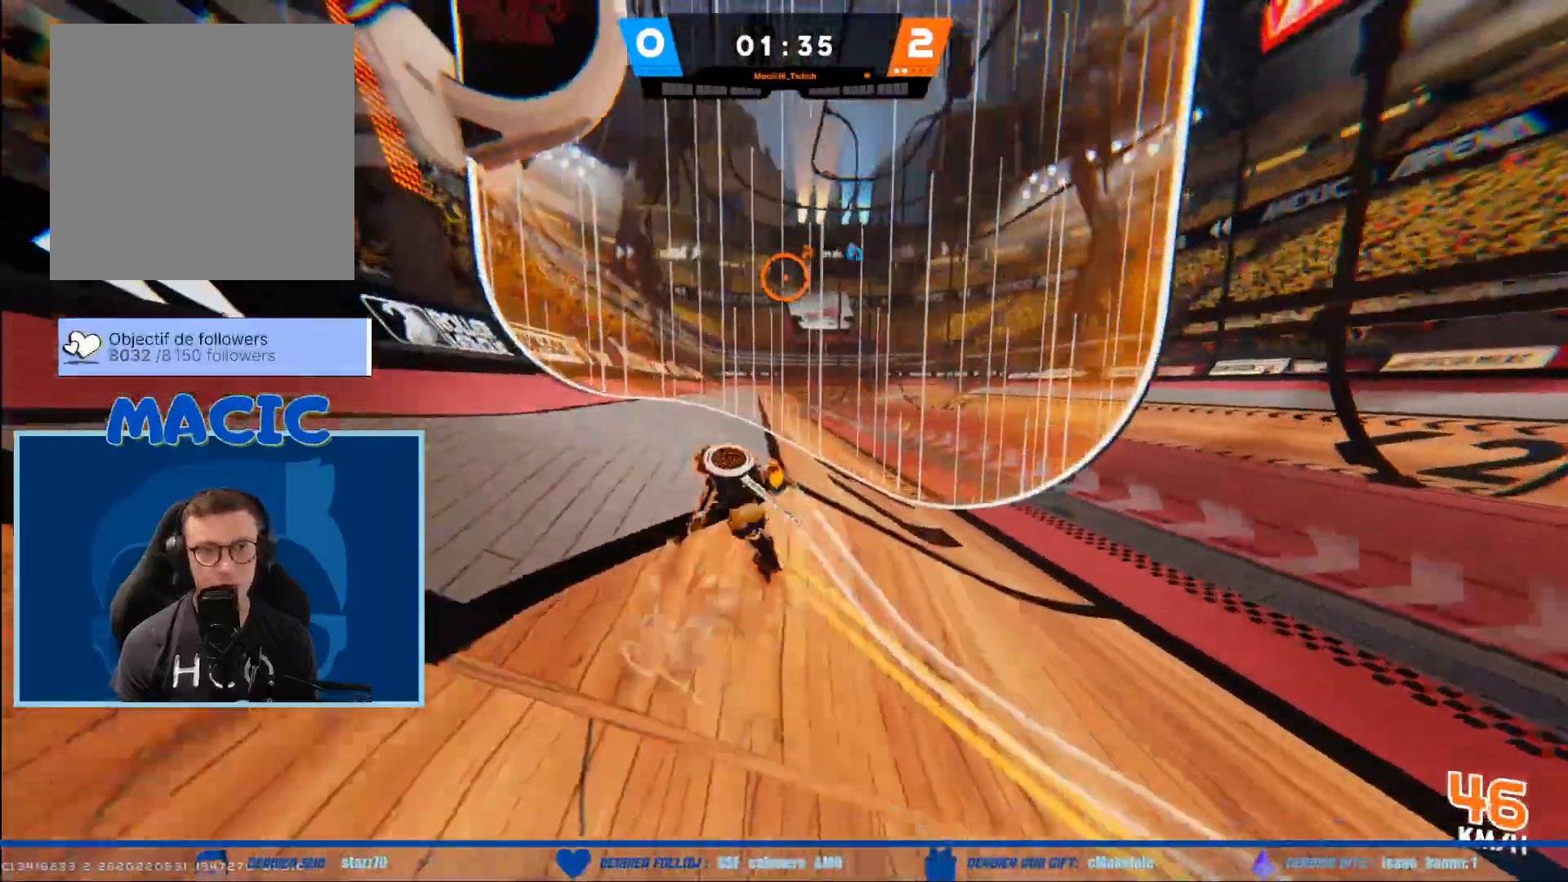
{"buttons": [], "left_stick": "down-right", "right_stick": "center", "events": [[467, "left_stick", "down-right"]]}
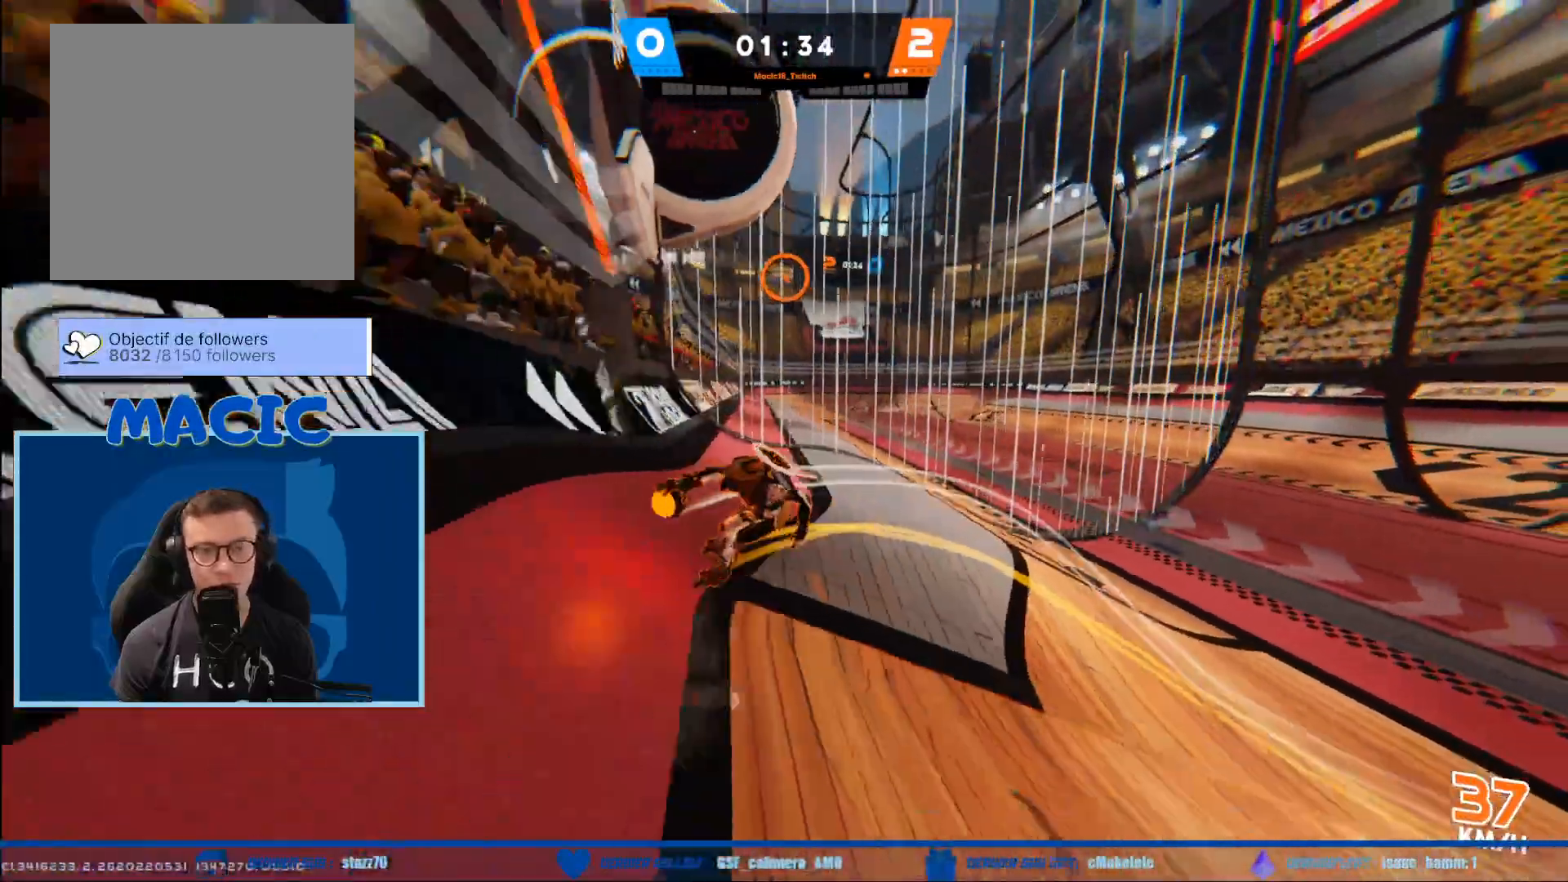
{"buttons": [], "left_stick": "right", "right_stick": "center", "events": [[233, "left_stick", "right"]]}
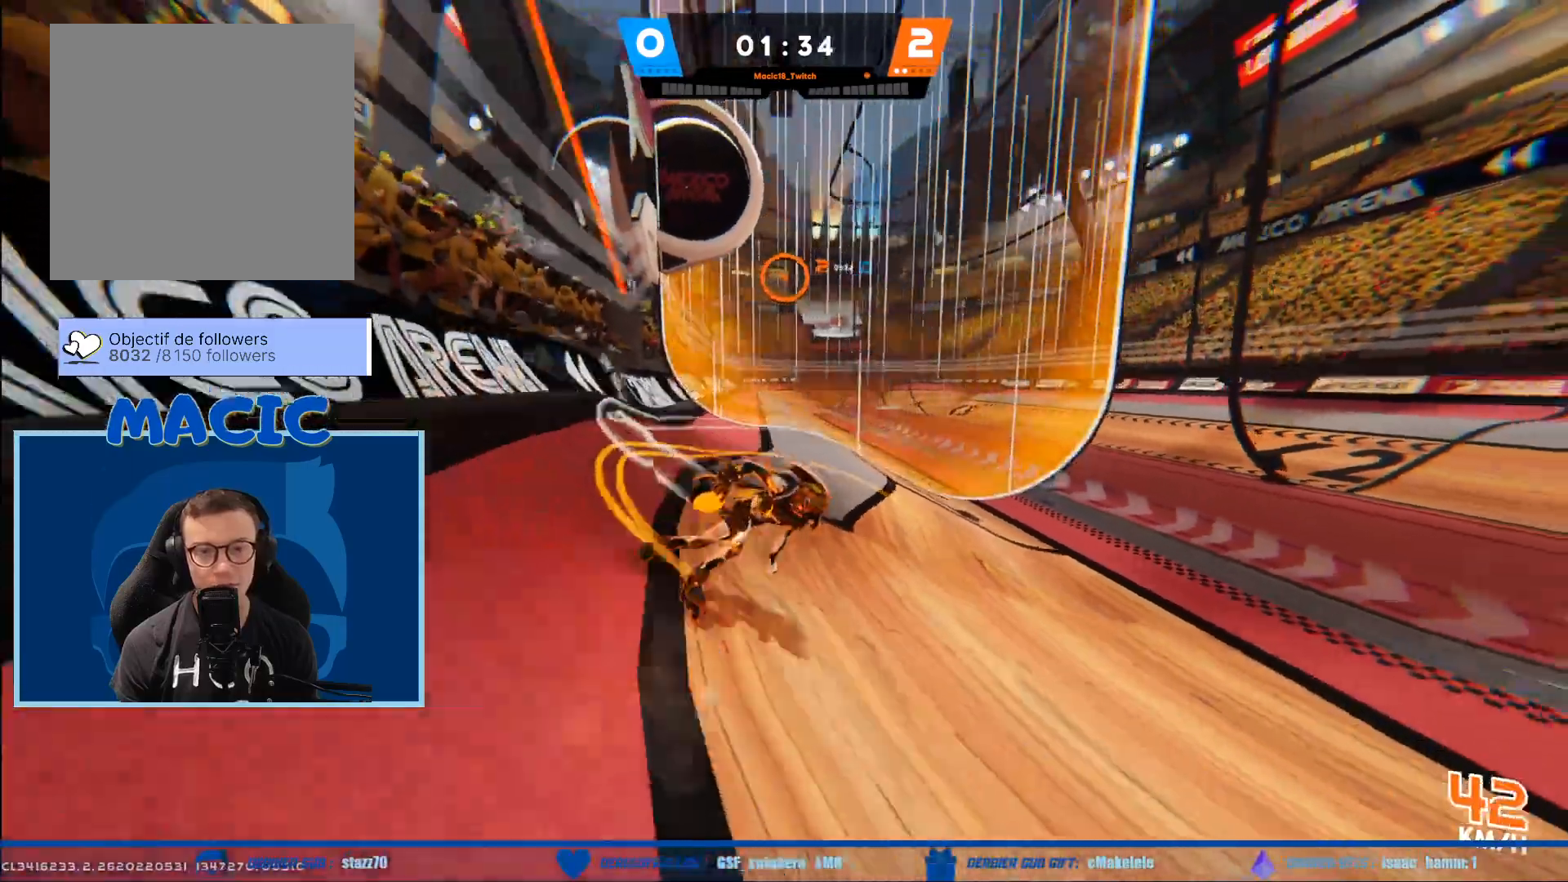
{"buttons": [], "left_stick": "up-left", "right_stick": "center", "events": [[400, "left_stick", "up-left"]]}
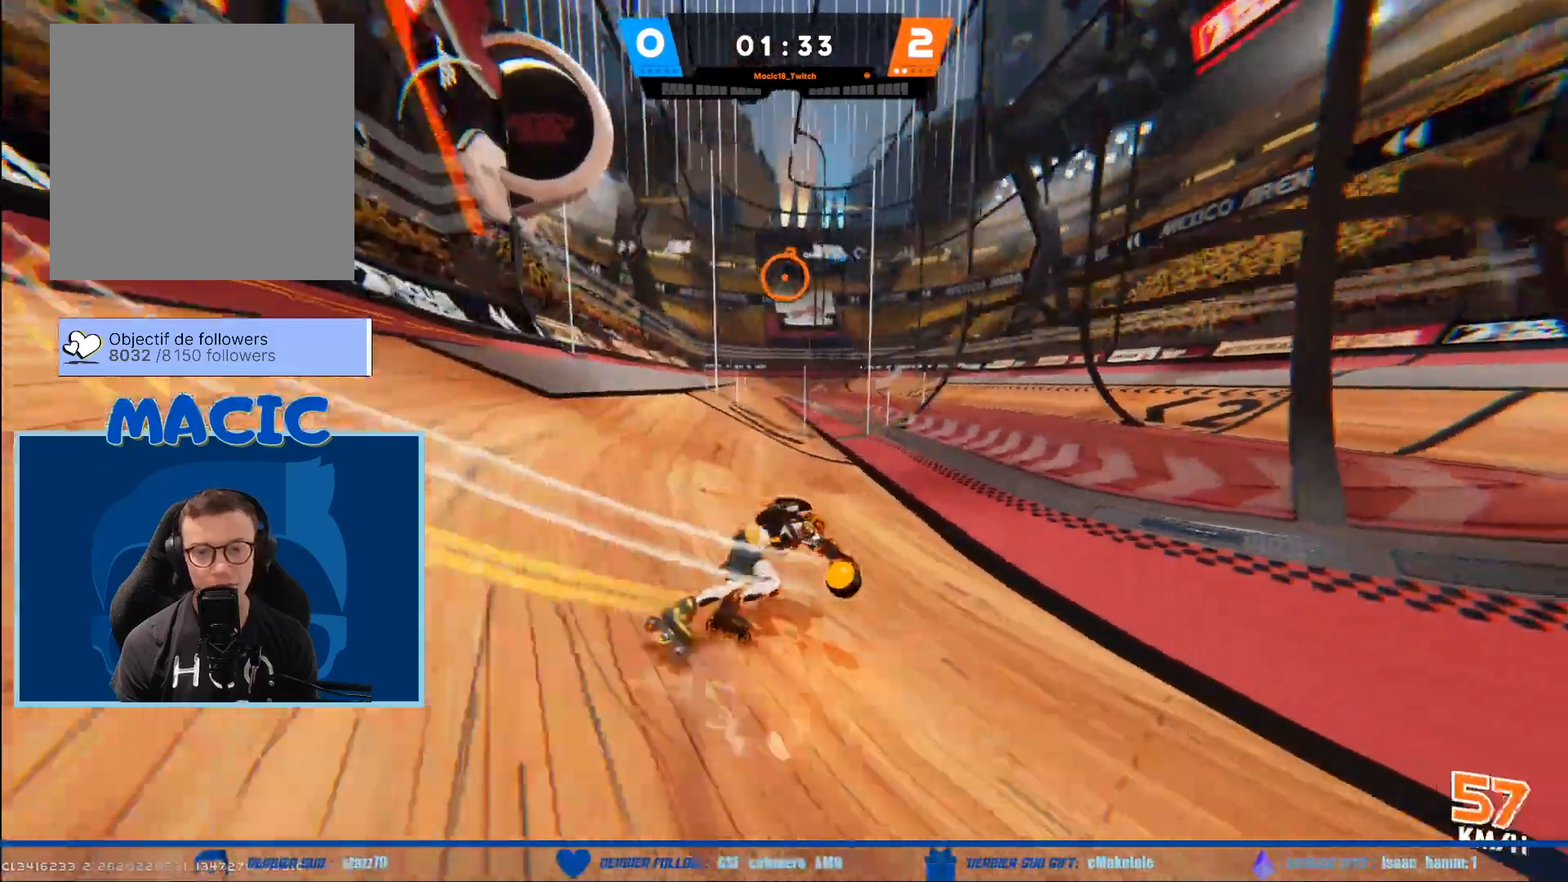
{"buttons": [], "left_stick": "up-left", "right_stick": "center", "events": []}
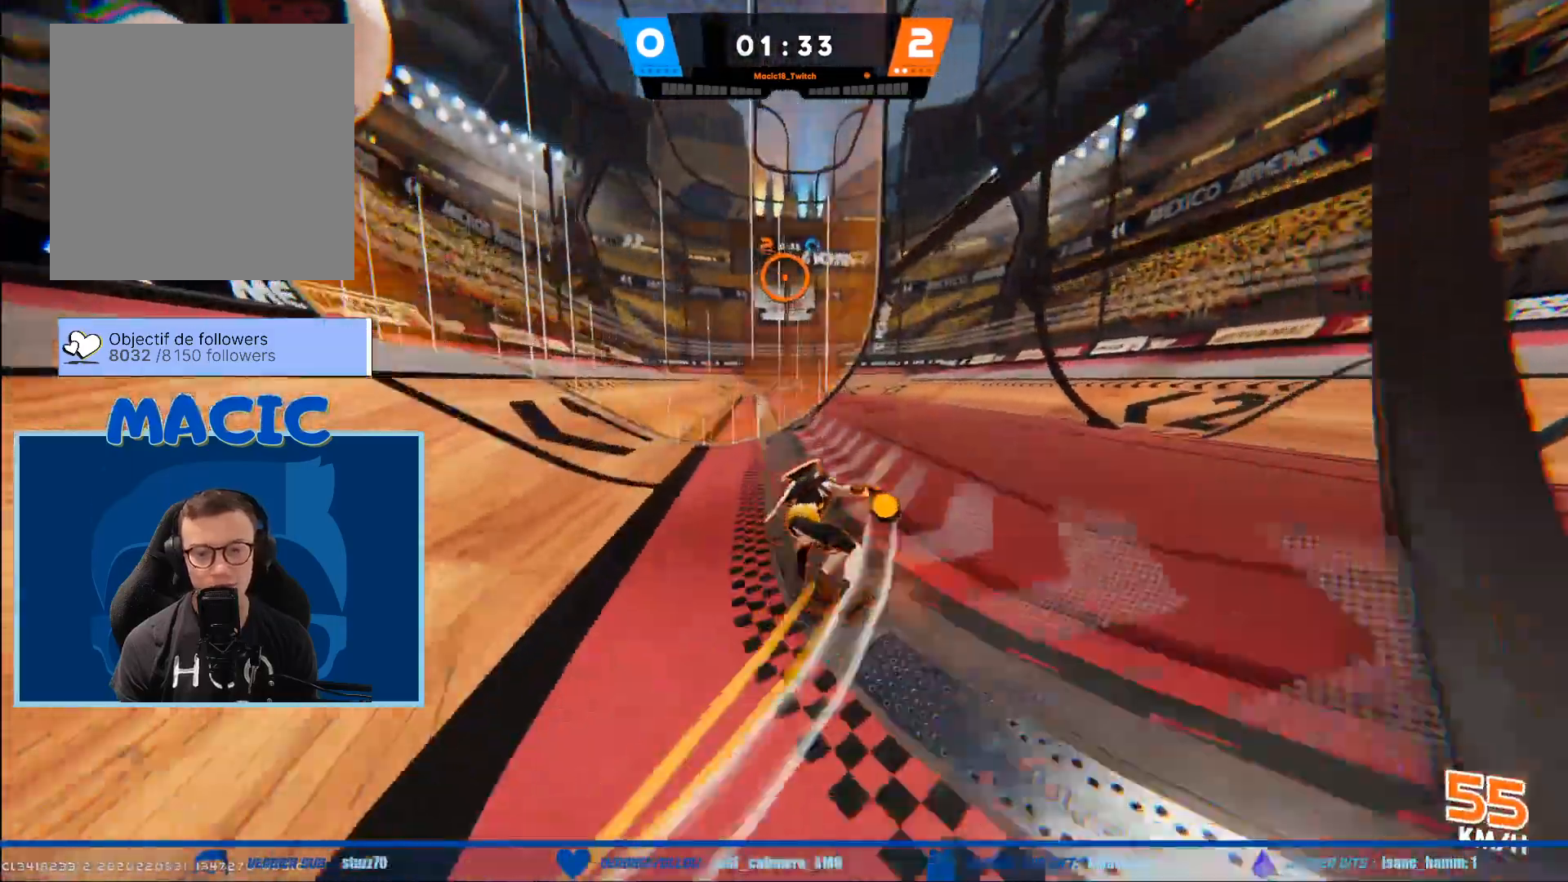
{"buttons": [], "left_stick": "left", "right_stick": "down-left", "events": [[167, "left_stick", "left"], [400, "right_stick", "down-left"]]}
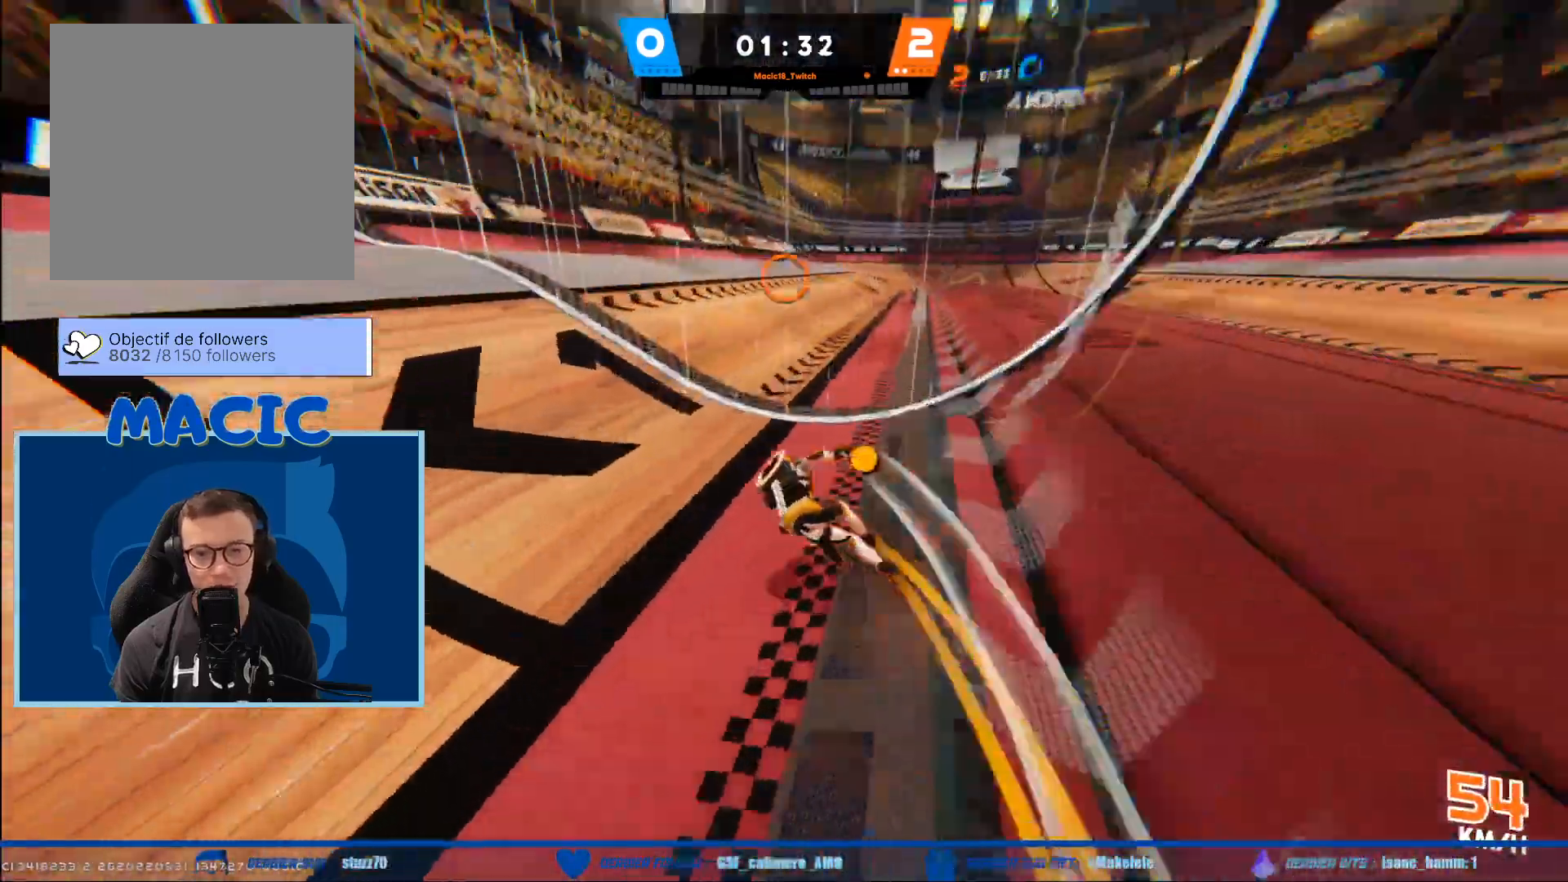
{"buttons": [], "left_stick": "left", "right_stick": "down-left", "events": [[166, "right_stick", "center"], [367, "right_stick", "down-left"]]}